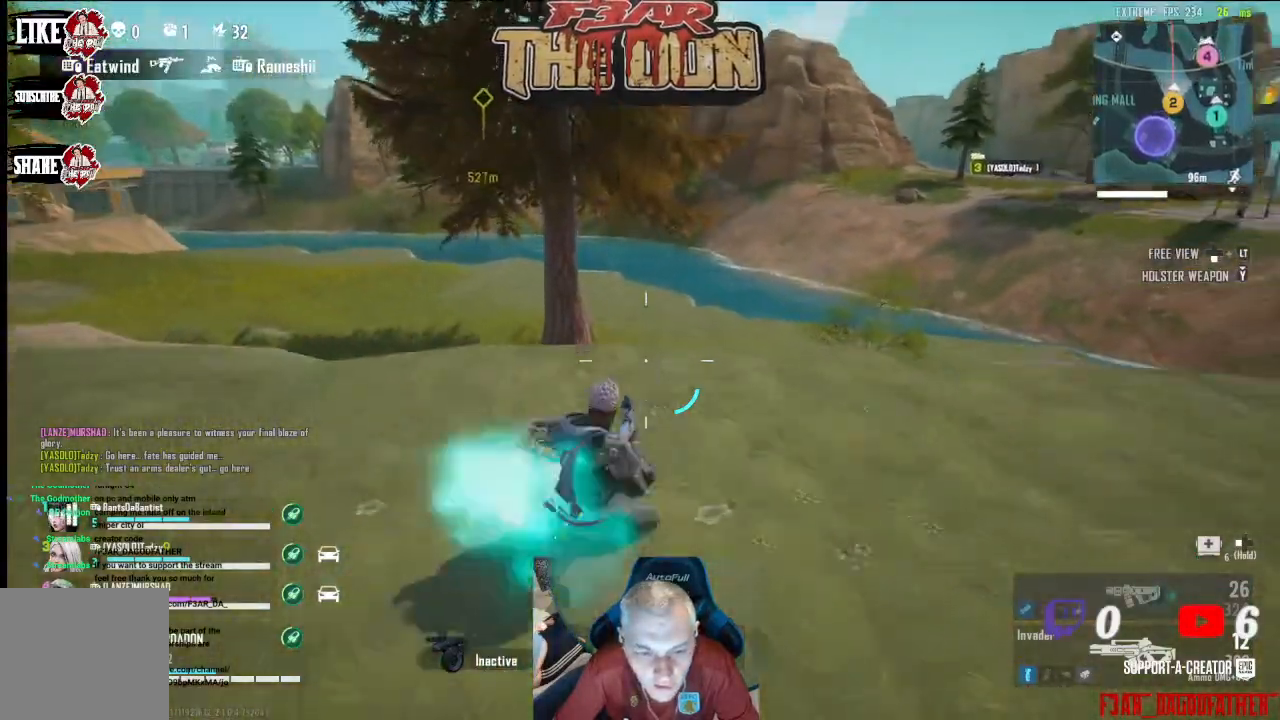
Gameplay with a controller (Xbox layout); each line is a JSON object with the inputs held at the frame after it. "events" lists button and stick changes between this image and that frame as [ms after this image, input, new state], when the widget could be followed in between.
{"buttons": ["L3"], "left_stick": "up", "right_stick": "center", "events": [[433, "L3", "down"]]}
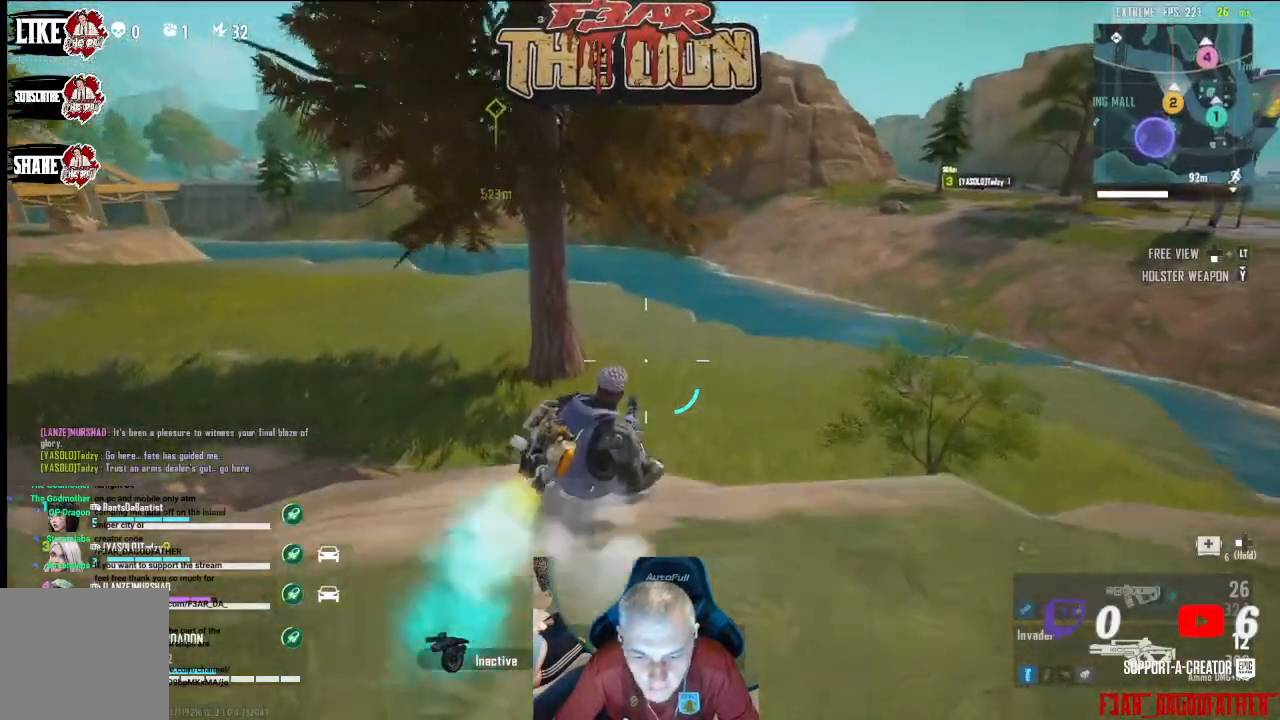
{"buttons": [], "left_stick": "up", "right_stick": "center", "events": [[100, "L3", "up"]]}
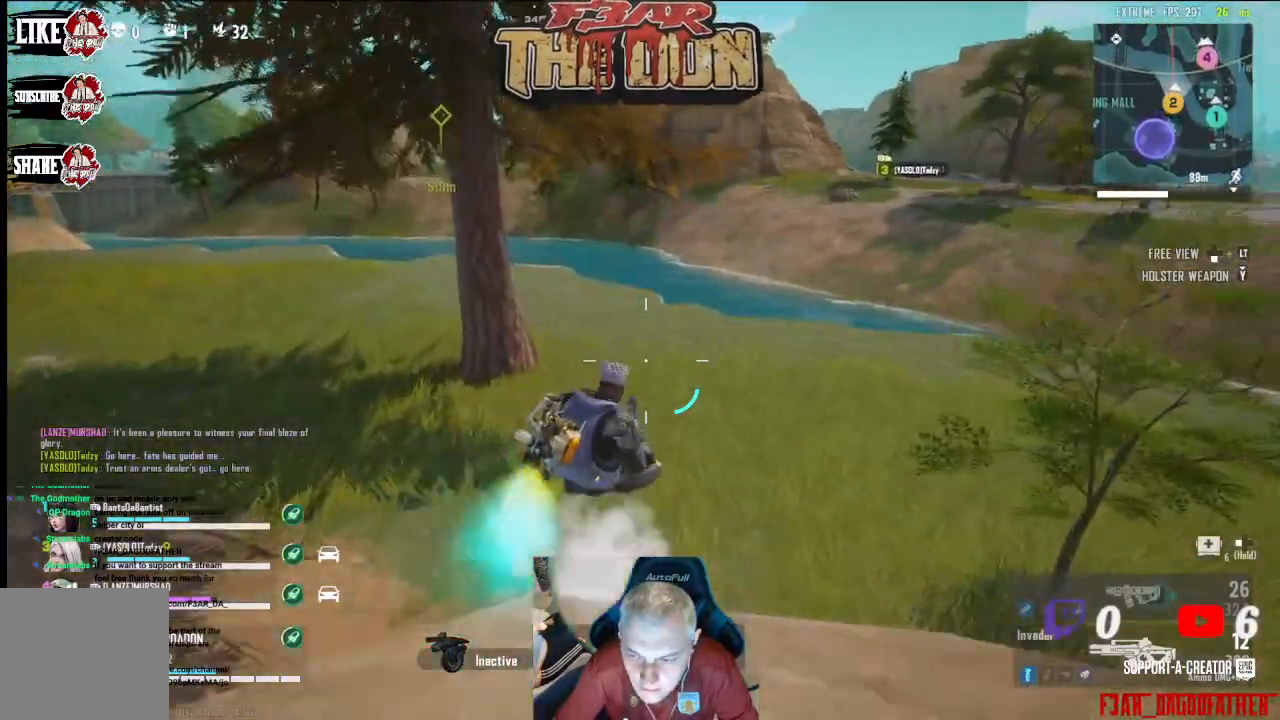
{"buttons": [], "left_stick": "up", "right_stick": "center", "events": []}
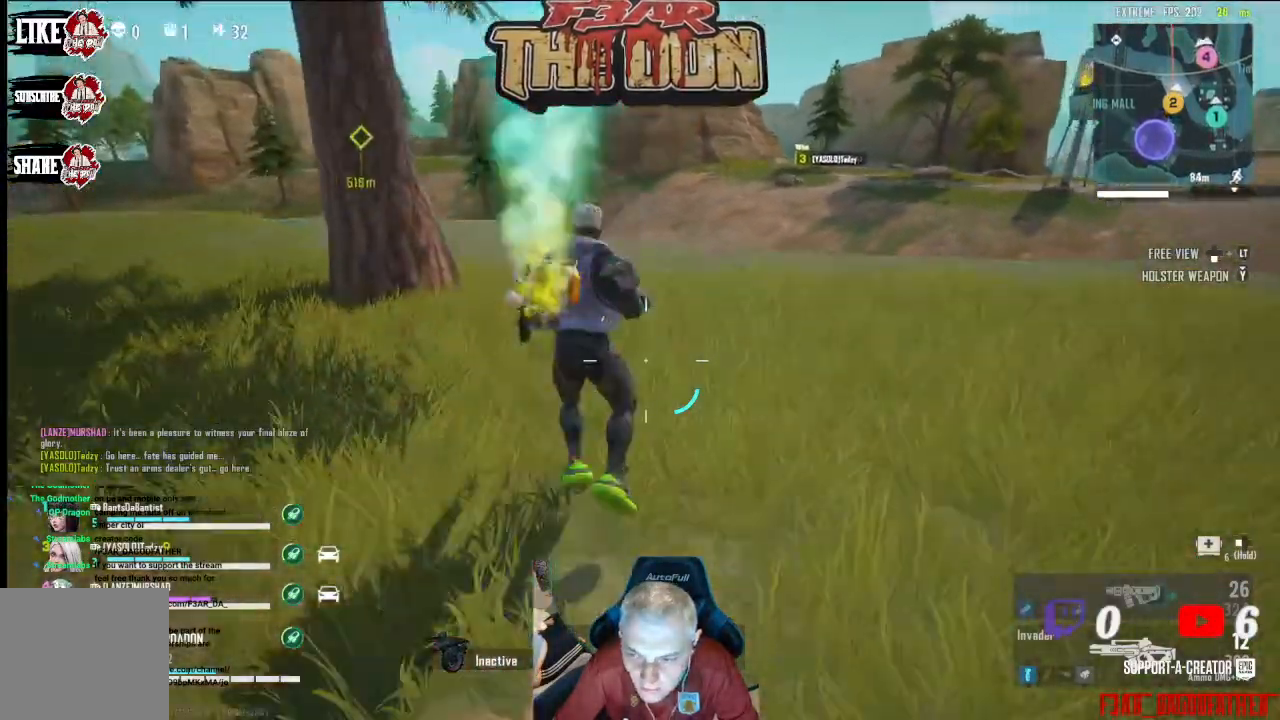
{"buttons": [], "left_stick": "up", "right_stick": "center", "events": [[33, "L3", "down"], [133, "right_stick", "up-left"], [233, "L3", "up"], [367, "right_stick", "center"]]}
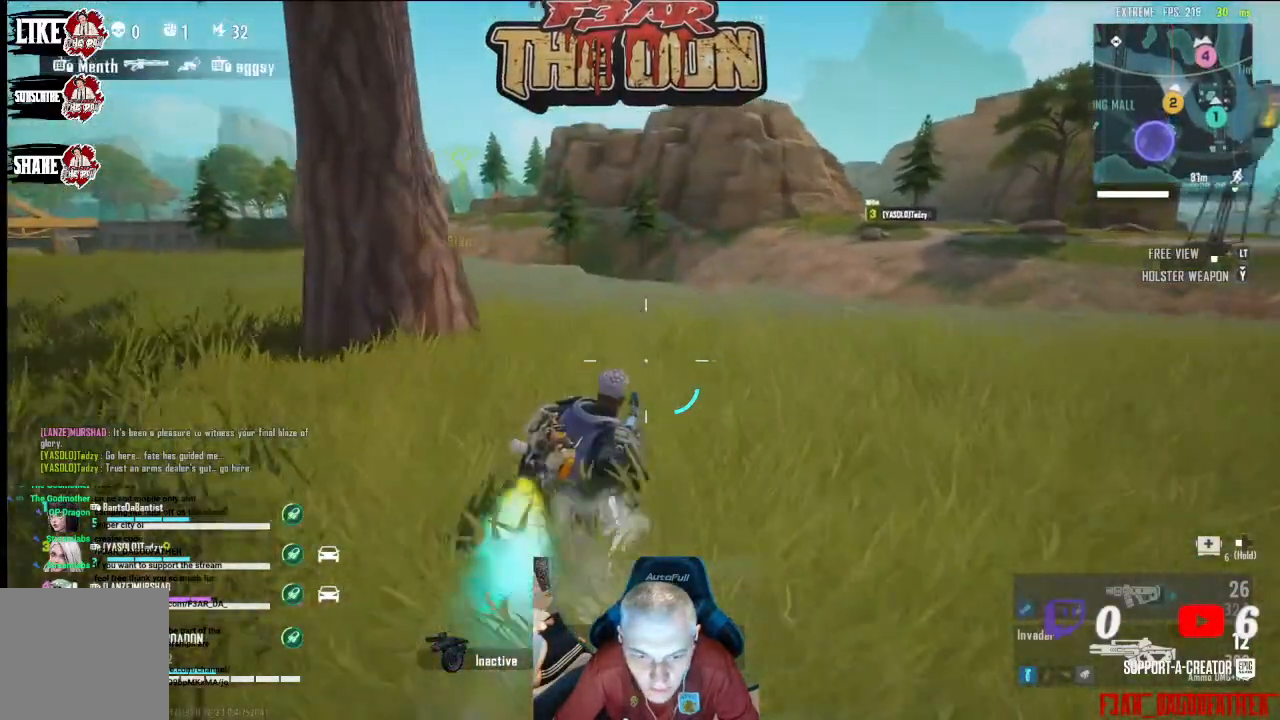
{"buttons": [], "left_stick": "up", "right_stick": "center", "events": [[300, "L3", "down"], [467, "L3", "up"]]}
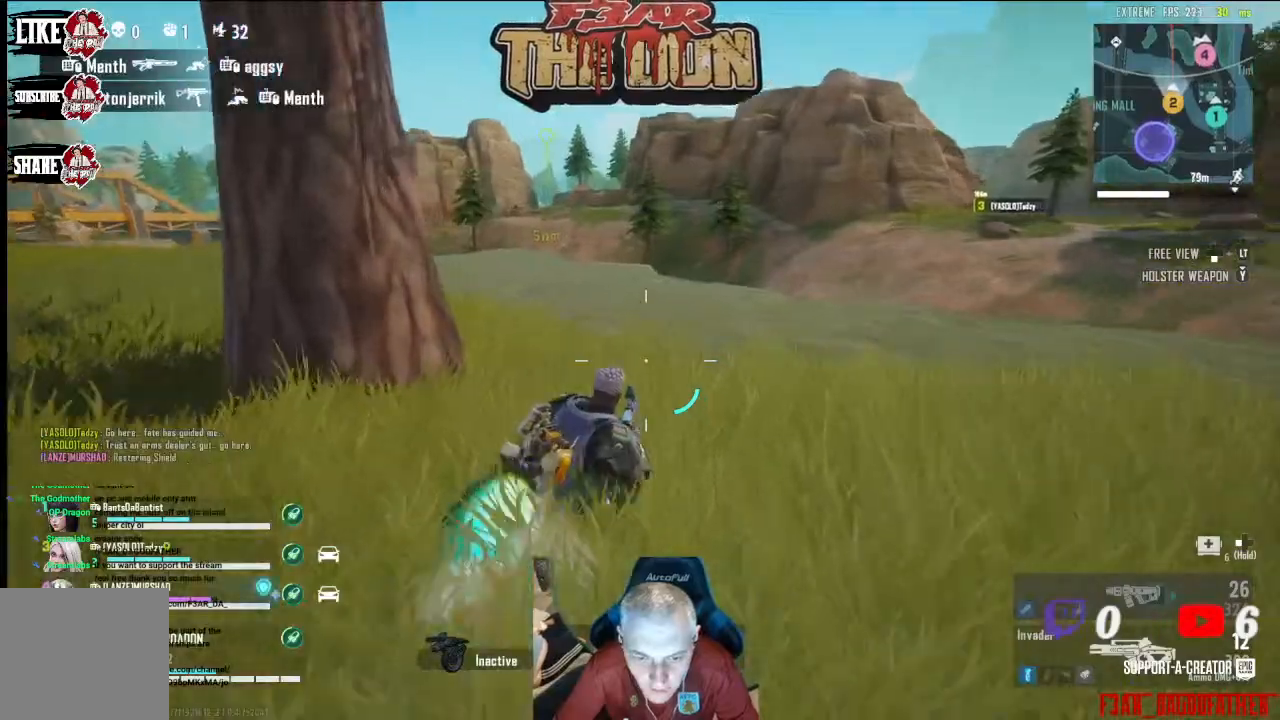
{"buttons": [], "left_stick": "up", "right_stick": "center", "events": [[267, "L3", "down"], [467, "L3", "up"]]}
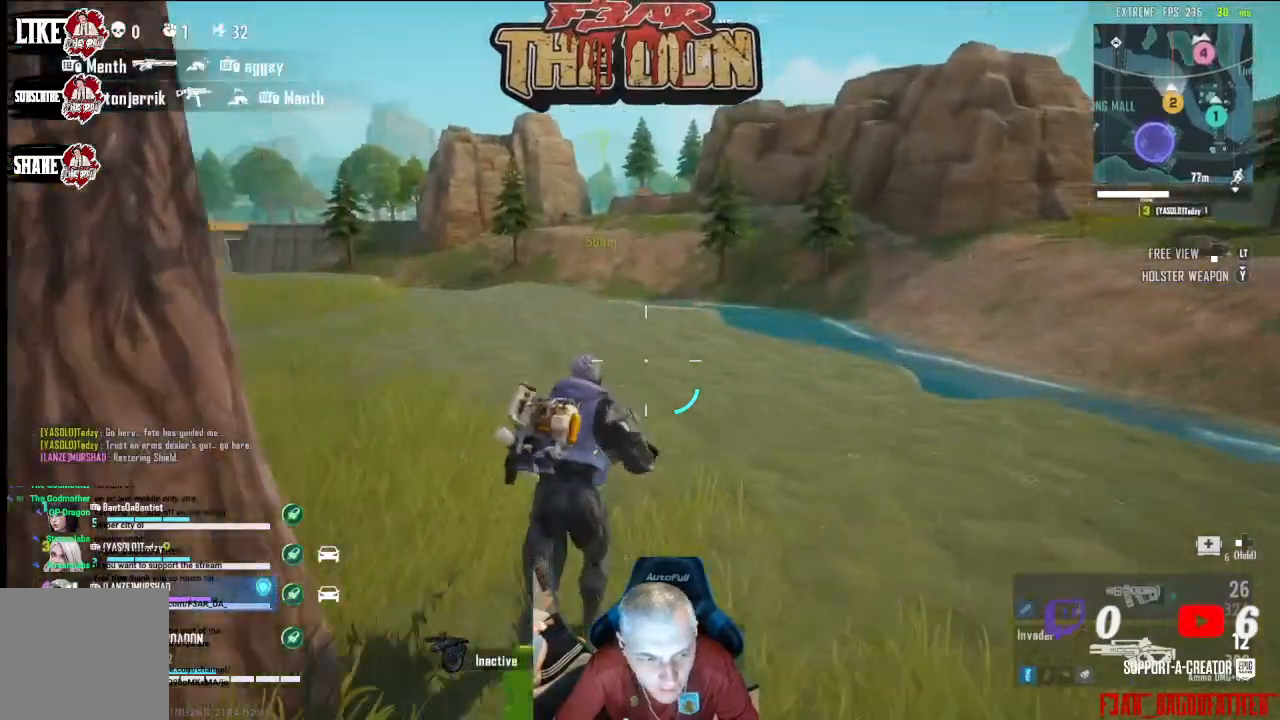
{"buttons": [], "left_stick": "up", "right_stick": "center", "events": []}
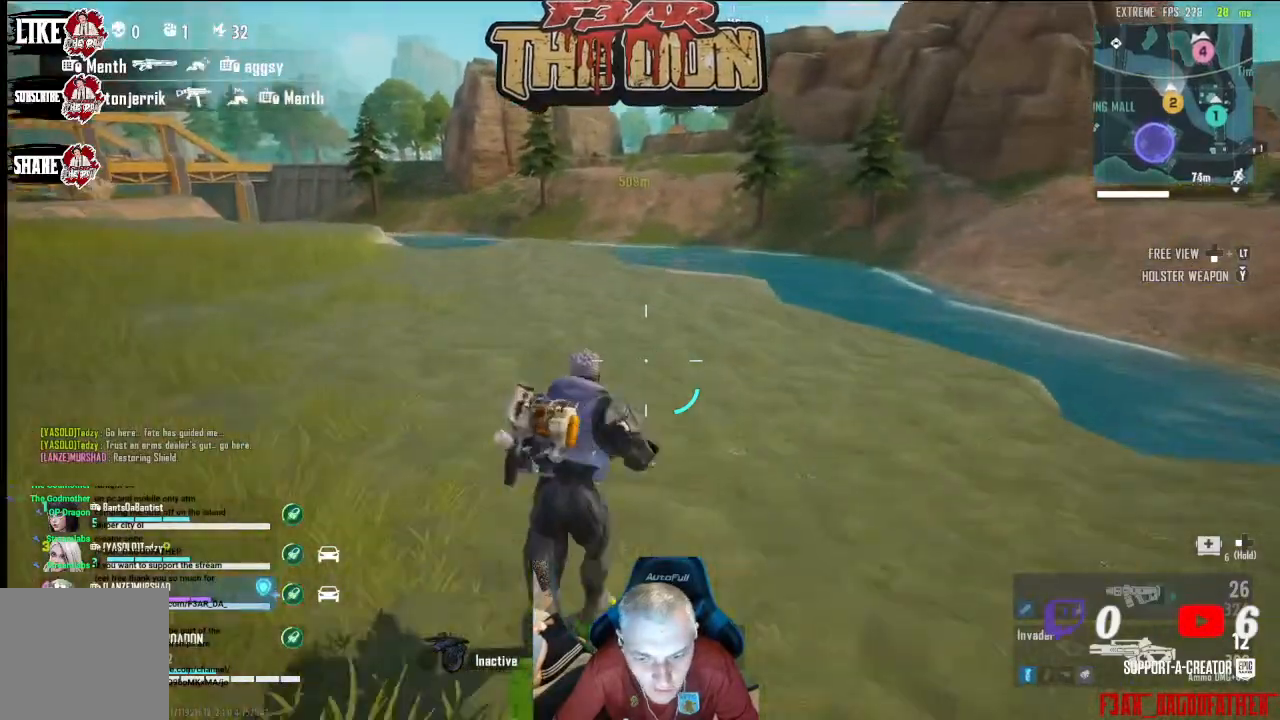
{"buttons": [], "left_stick": "up", "right_stick": "center", "events": []}
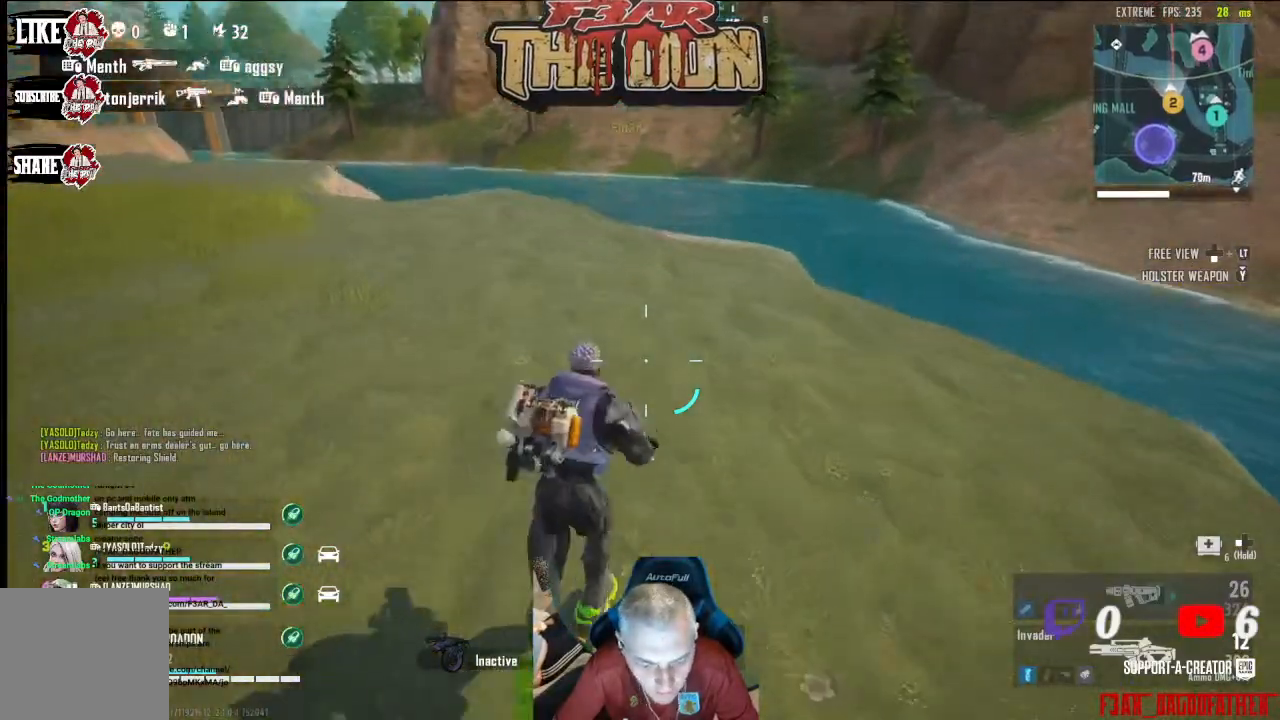
{"buttons": [], "left_stick": "up", "right_stick": "down-right", "events": [[300, "right_stick", "down-right"]]}
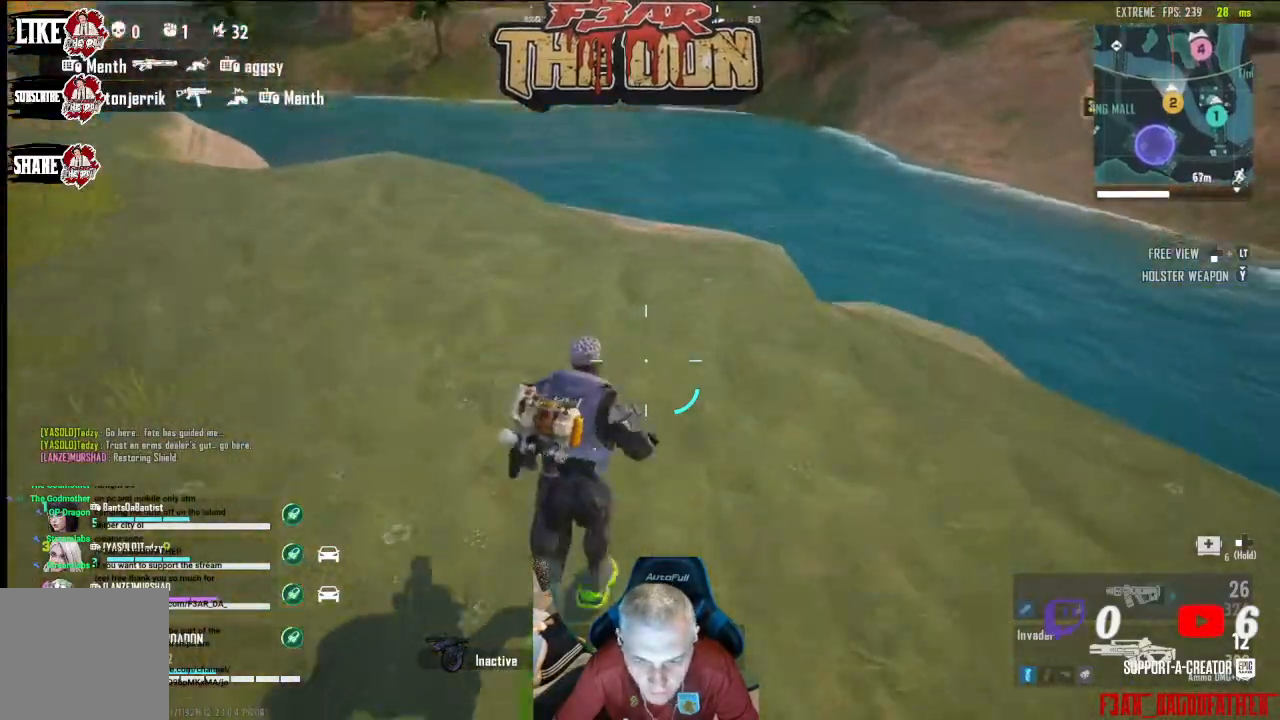
{"buttons": [], "left_stick": "up", "right_stick": "center", "events": [[300, "right_stick", "center"]]}
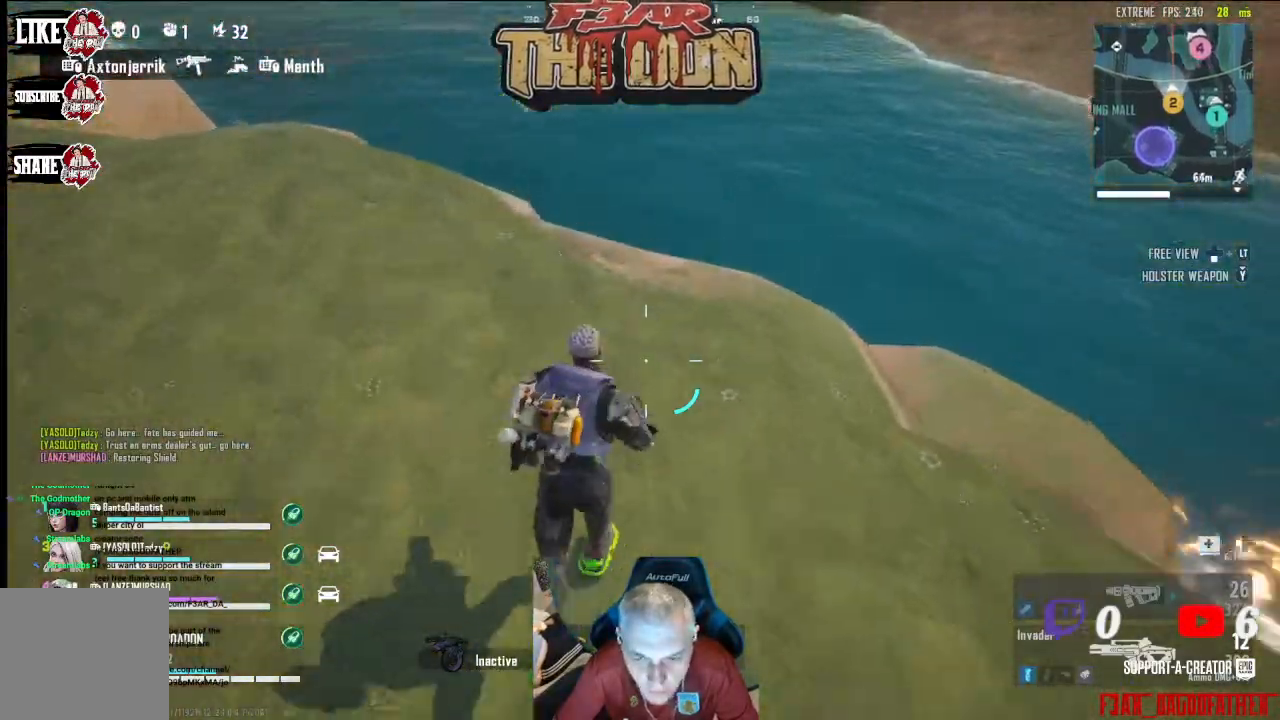
{"buttons": [], "left_stick": "up", "right_stick": "center", "events": []}
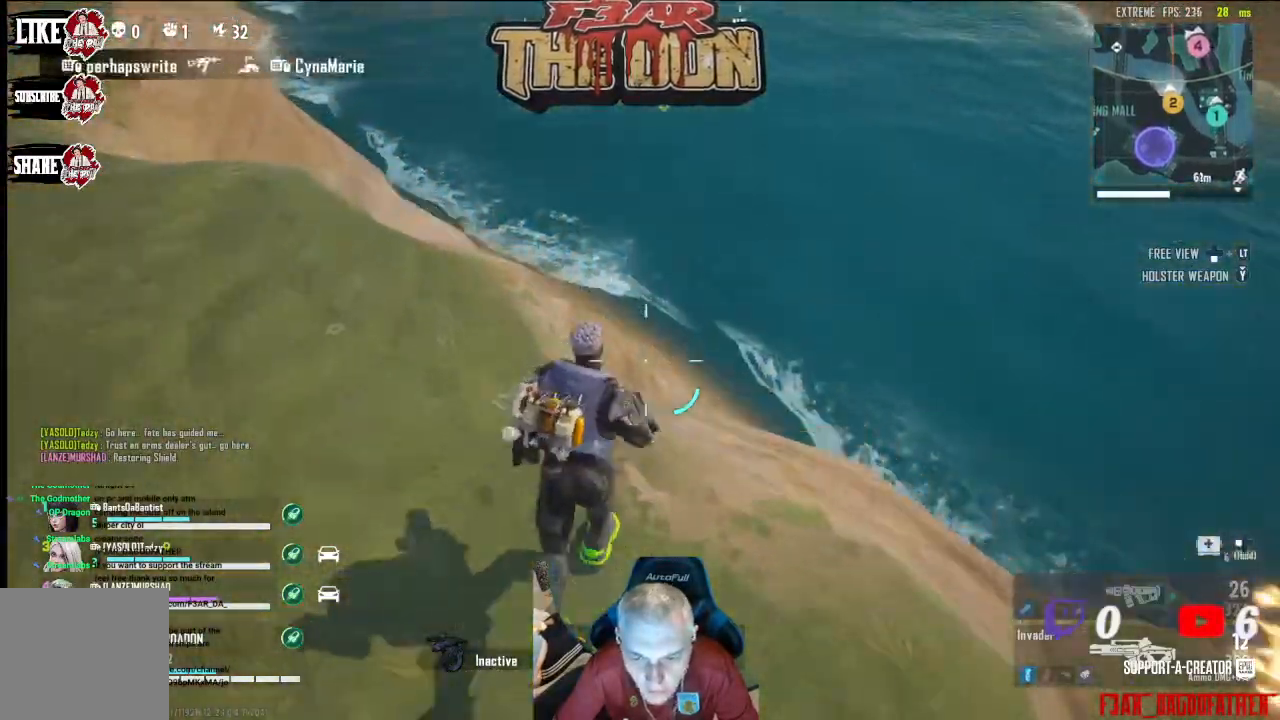
{"buttons": [], "left_stick": "up", "right_stick": "center", "events": [[67, "right_stick", "down-right"], [400, "right_stick", "center"]]}
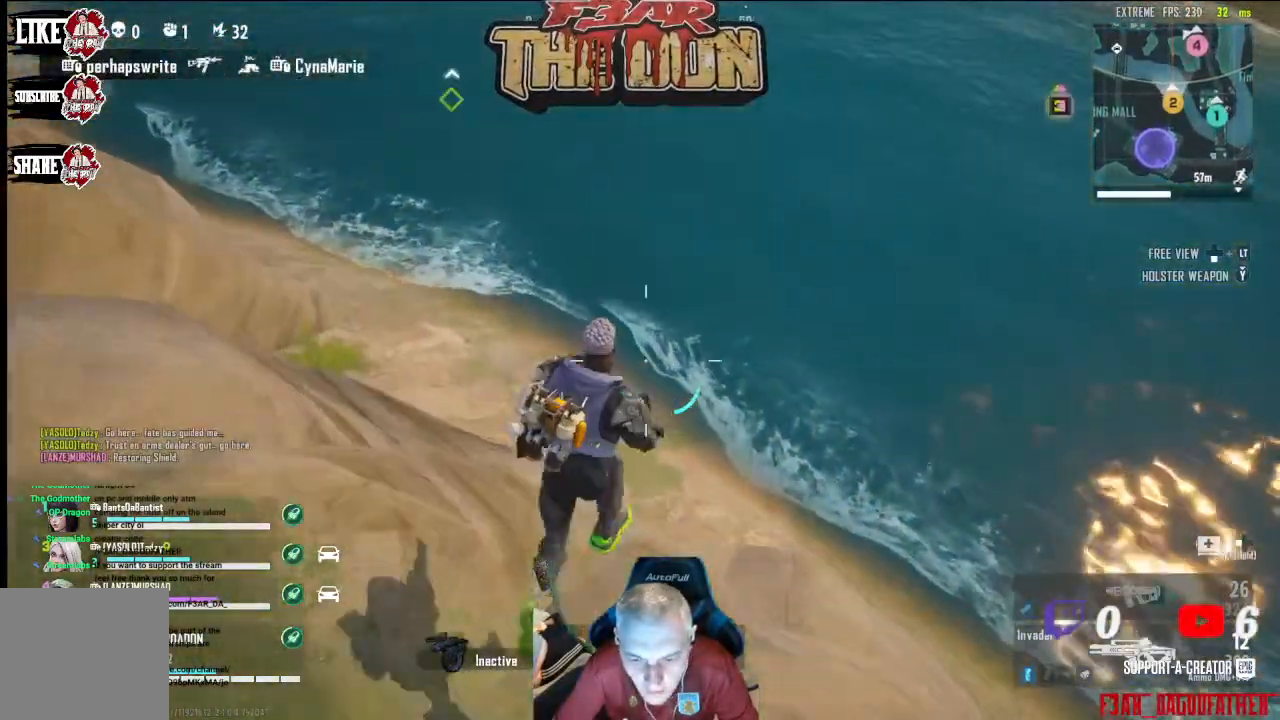
{"buttons": [], "left_stick": "up", "right_stick": "center", "events": []}
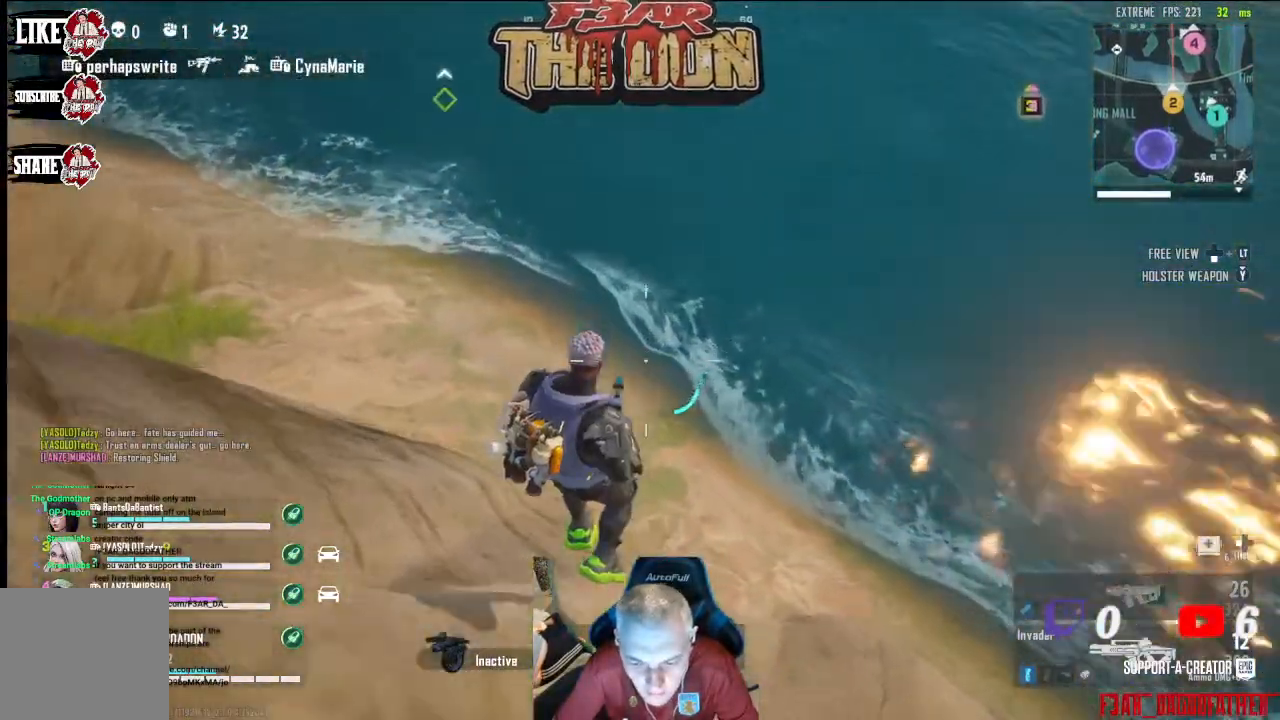
{"buttons": [], "left_stick": "up", "right_stick": "center", "events": []}
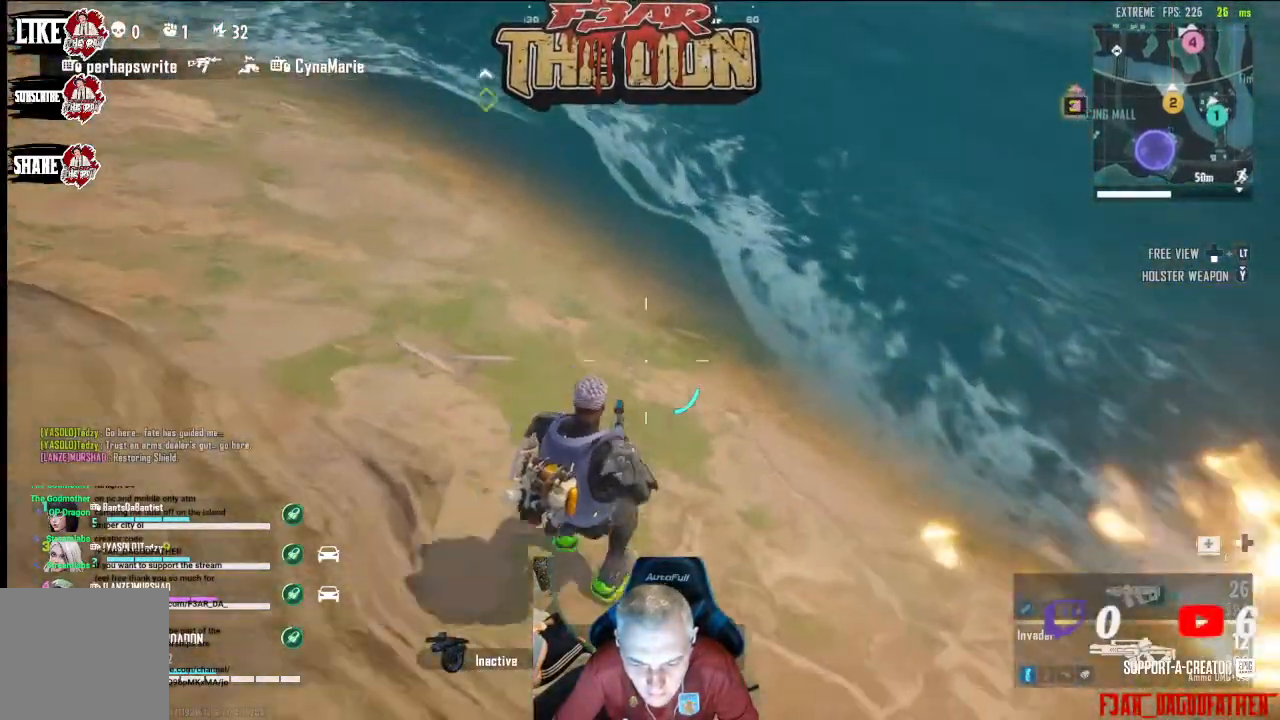
{"buttons": [], "left_stick": "up", "right_stick": "up", "events": [[100, "right_stick", "up"], [233, "L3", "down"], [433, "L3", "up"]]}
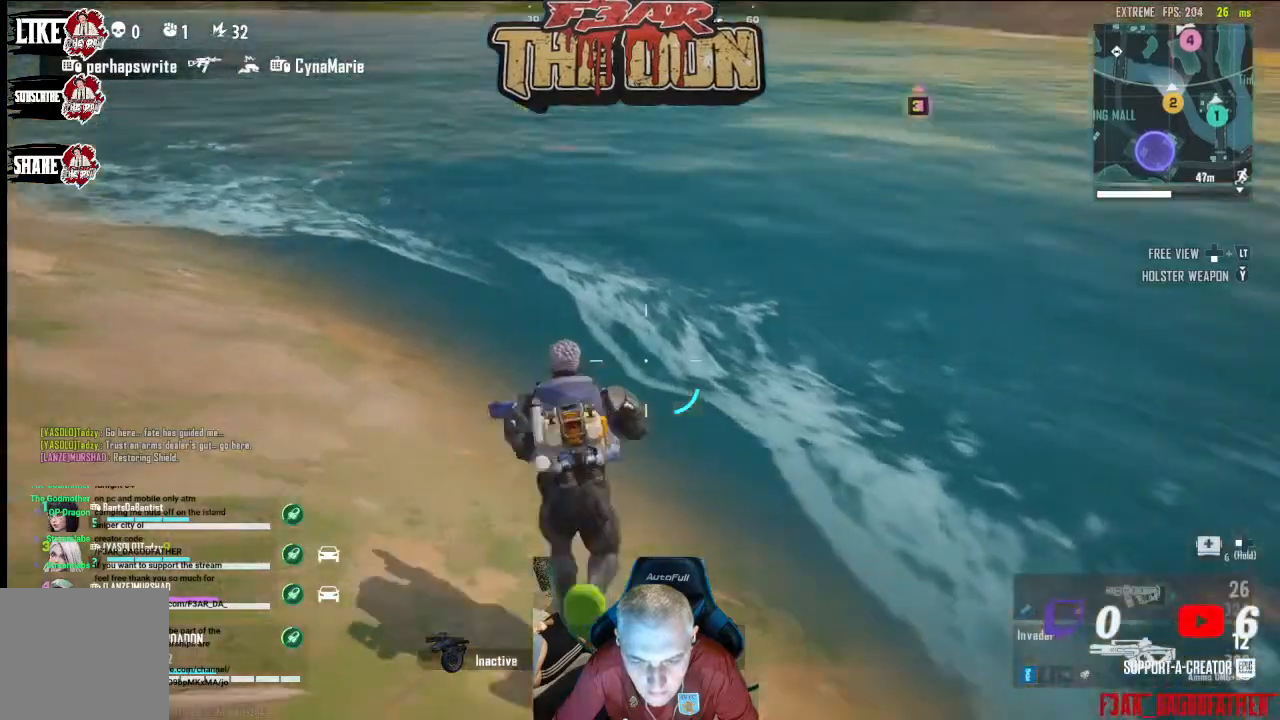
{"buttons": [], "left_stick": "up", "right_stick": "up", "events": []}
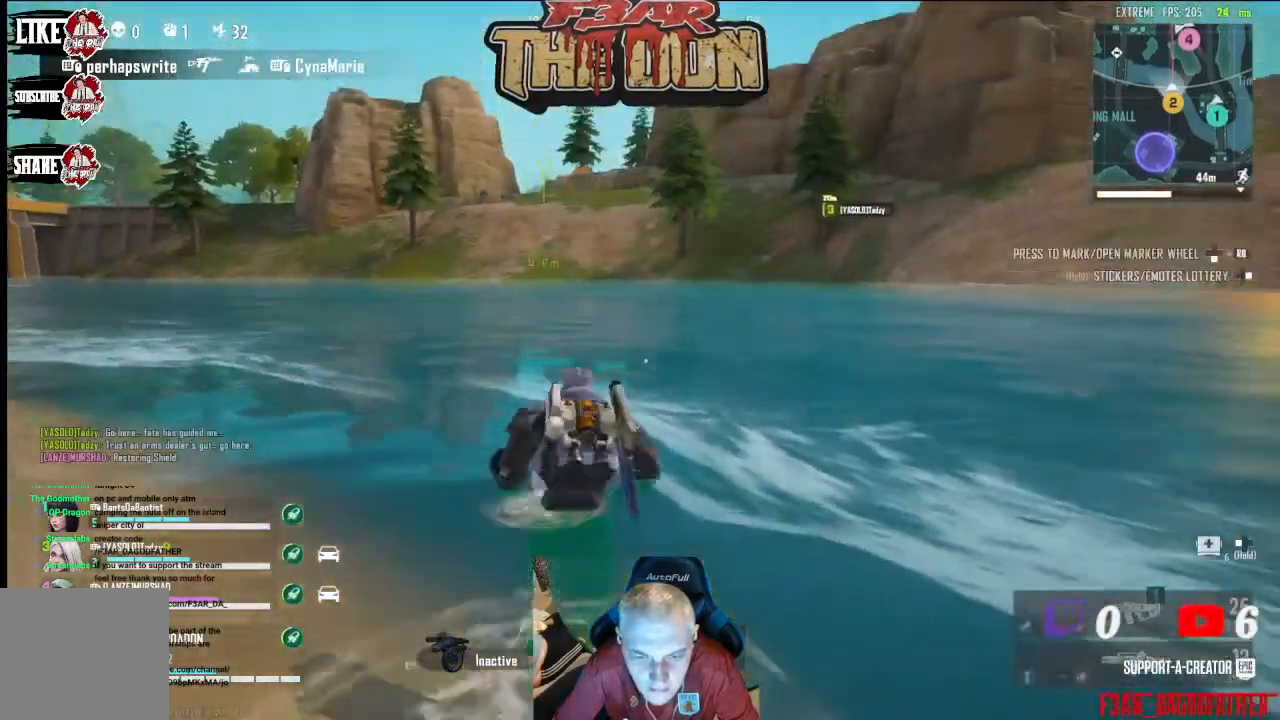
{"buttons": [], "left_stick": "up", "right_stick": "center", "events": [[267, "right_stick", "center"]]}
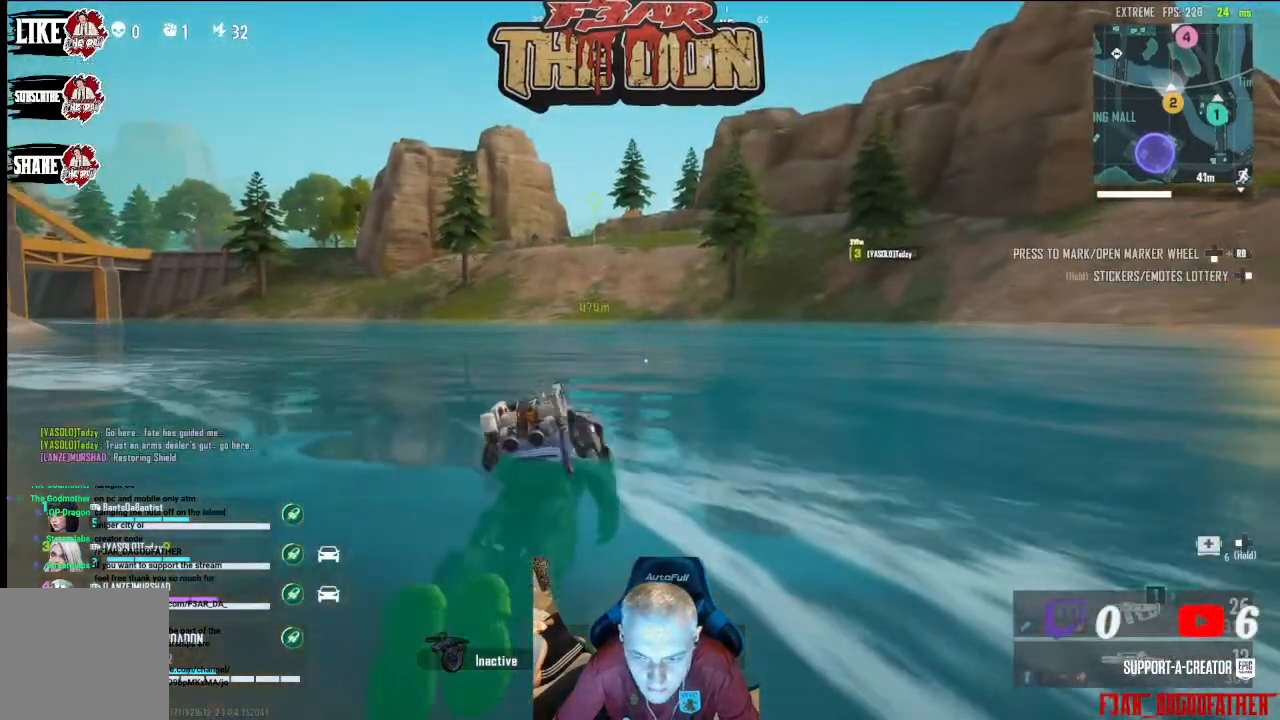
{"buttons": [], "left_stick": "up", "right_stick": "center", "events": []}
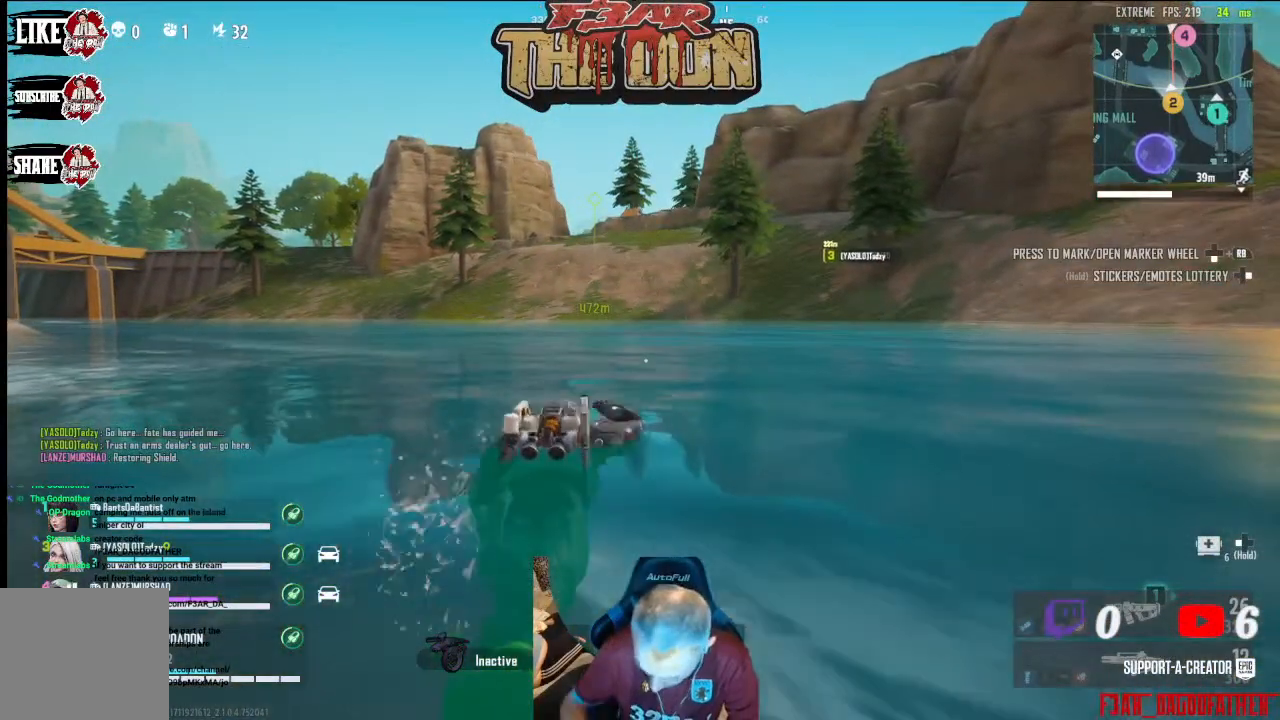
{"buttons": [], "left_stick": "up", "right_stick": "center", "events": []}
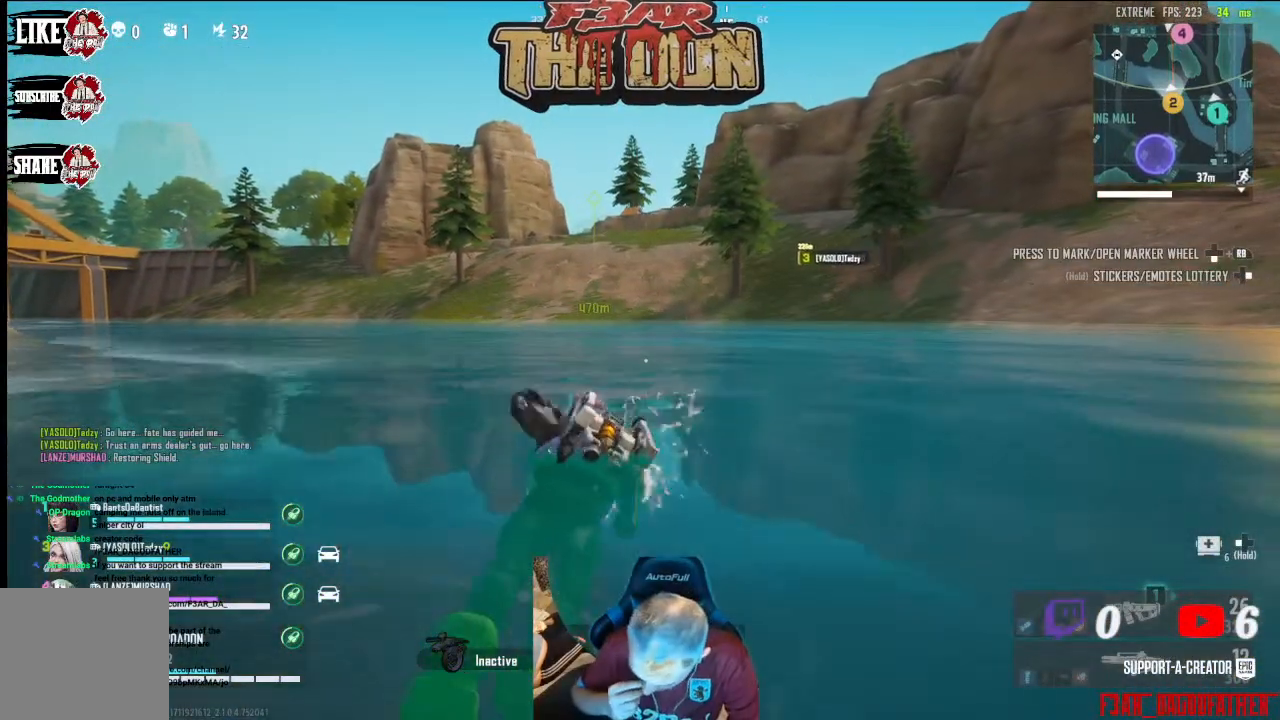
{"buttons": [], "left_stick": "up", "right_stick": "center", "events": []}
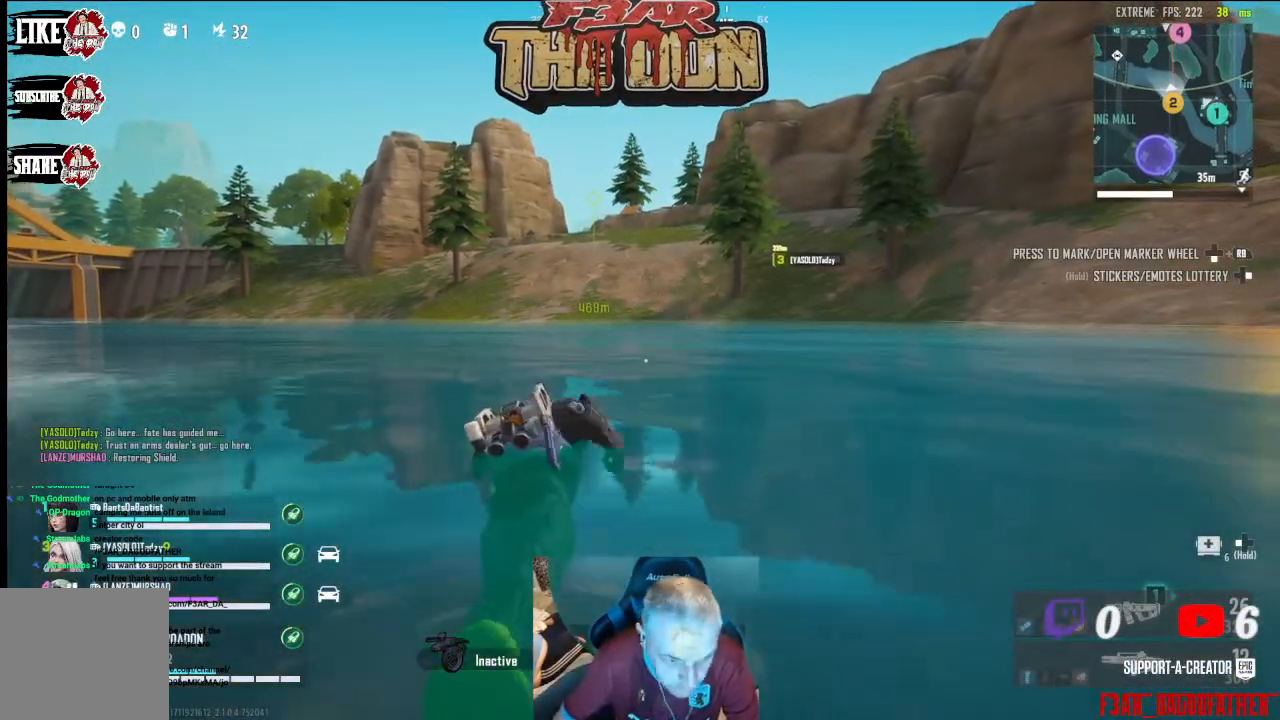
{"buttons": [], "left_stick": "up", "right_stick": "center", "events": [[233, "right_stick", "up-left"], [400, "right_stick", "center"]]}
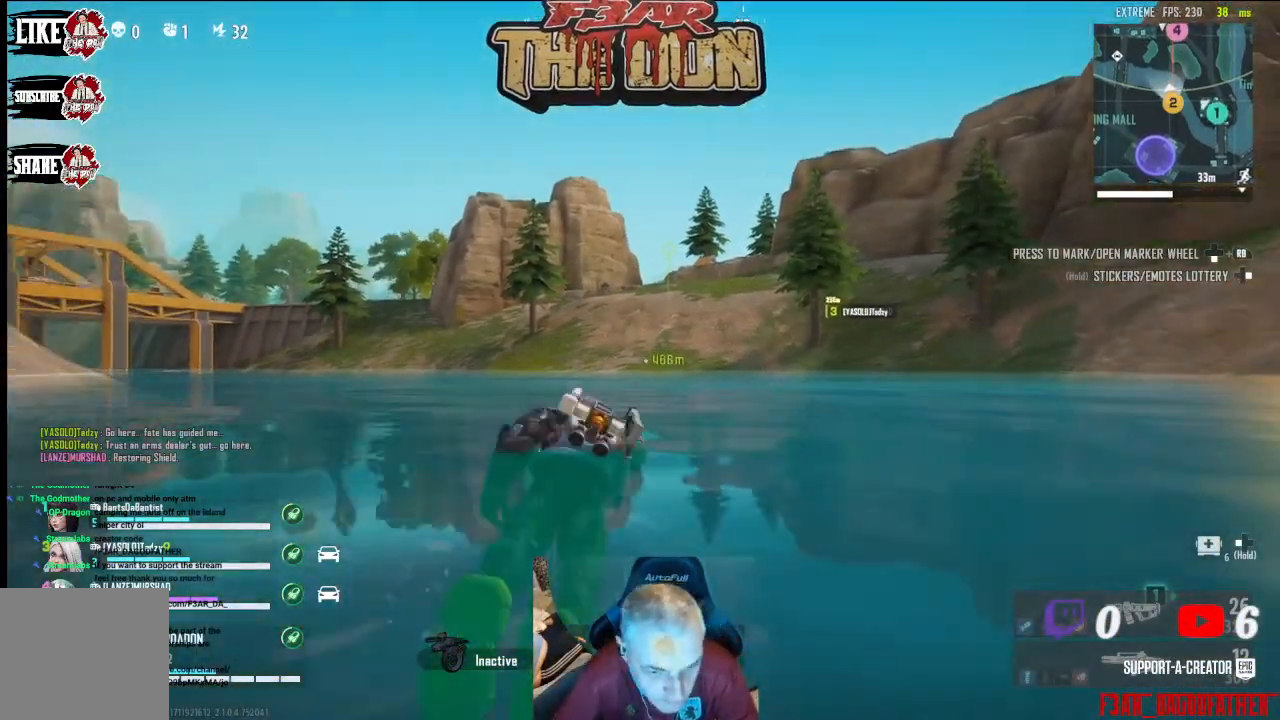
{"buttons": [], "left_stick": "up", "right_stick": "center", "events": []}
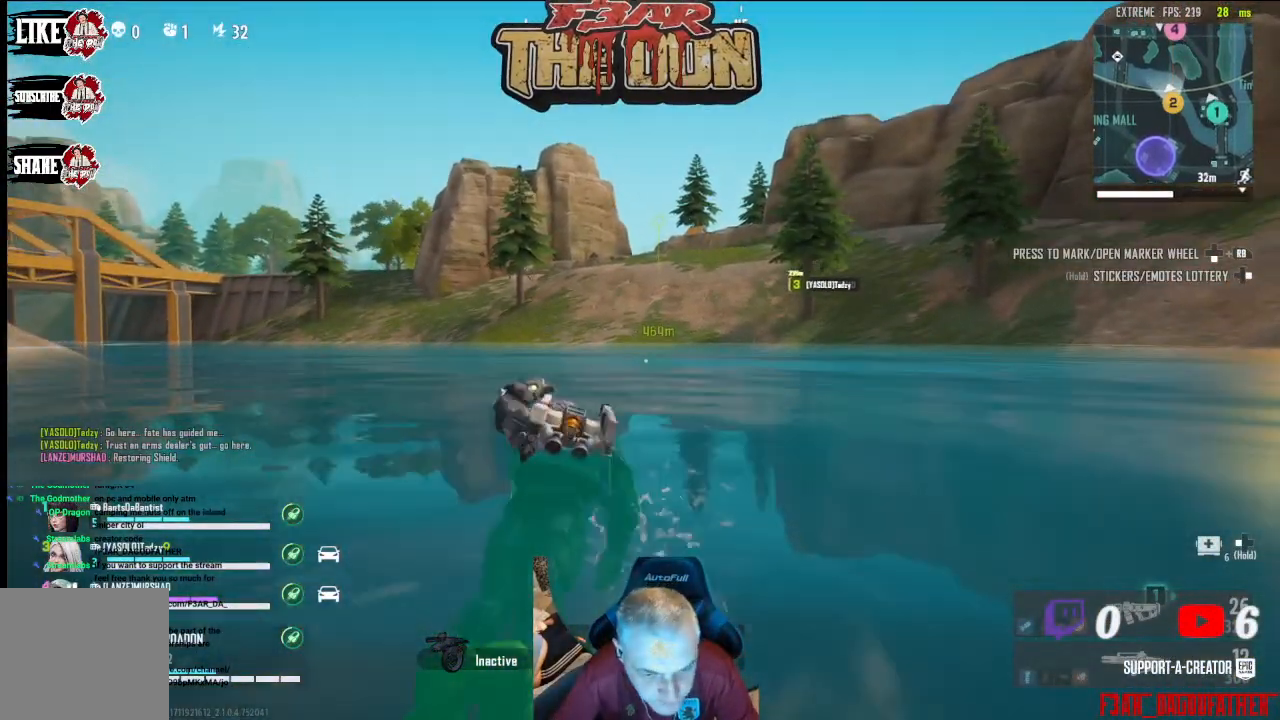
{"buttons": [], "left_stick": "up", "right_stick": "center", "events": []}
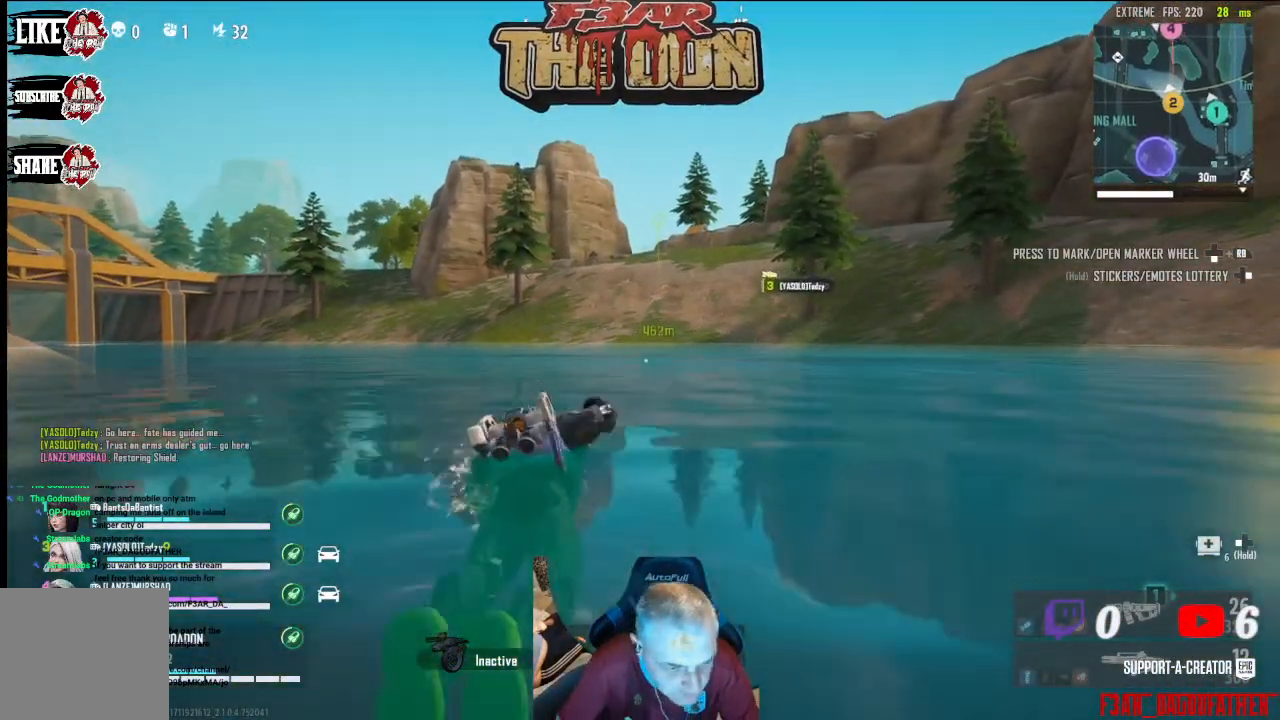
{"buttons": [], "left_stick": "up", "right_stick": "center", "events": []}
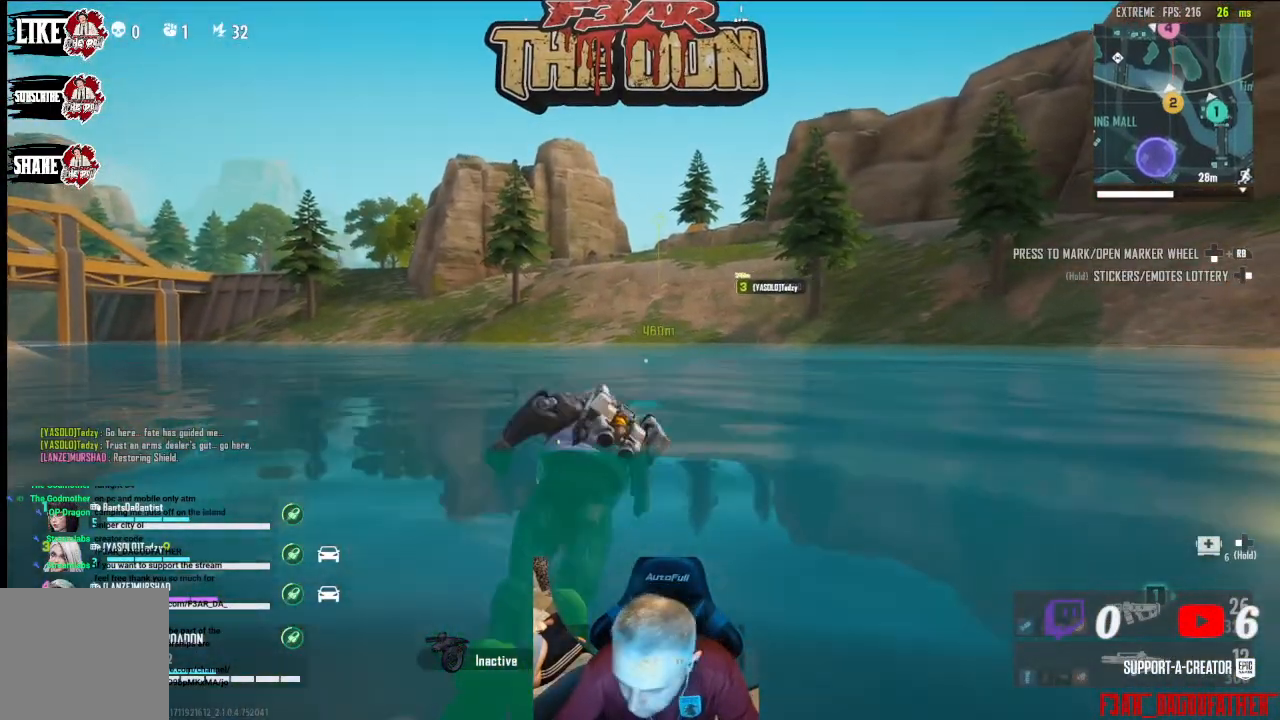
{"buttons": [], "left_stick": "up", "right_stick": "center", "events": []}
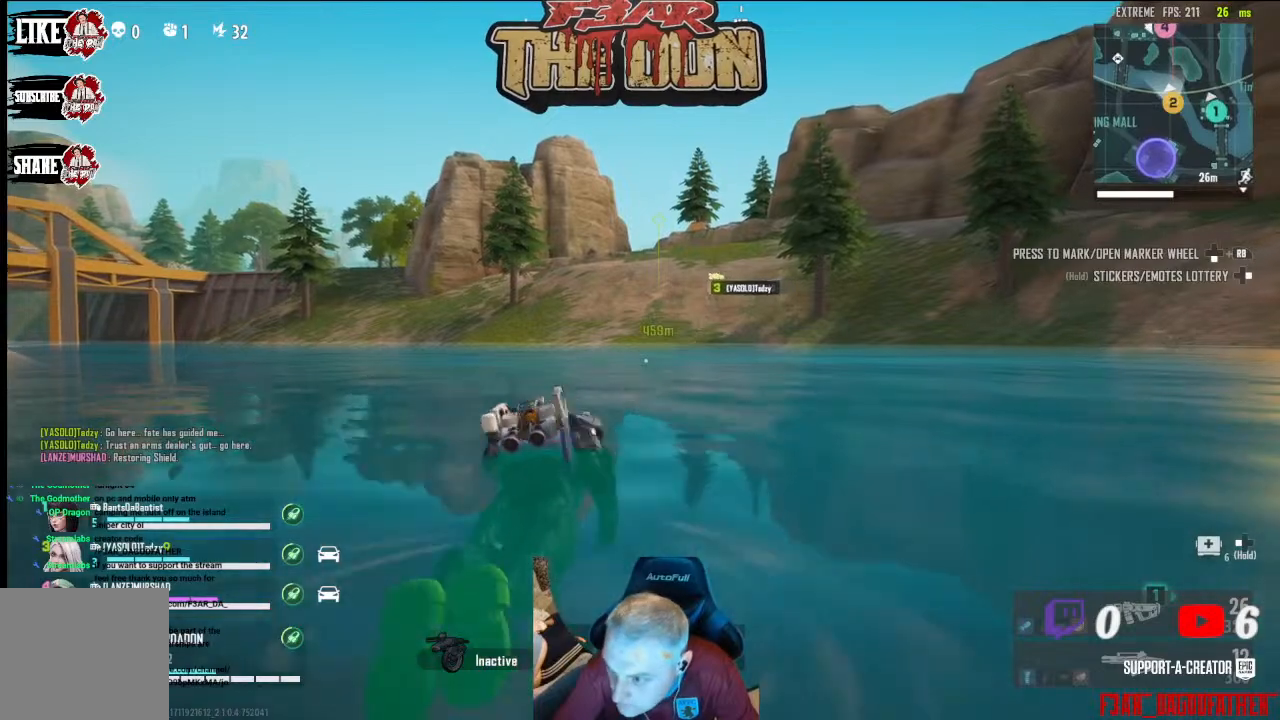
{"buttons": [], "left_stick": "up", "right_stick": "center", "events": []}
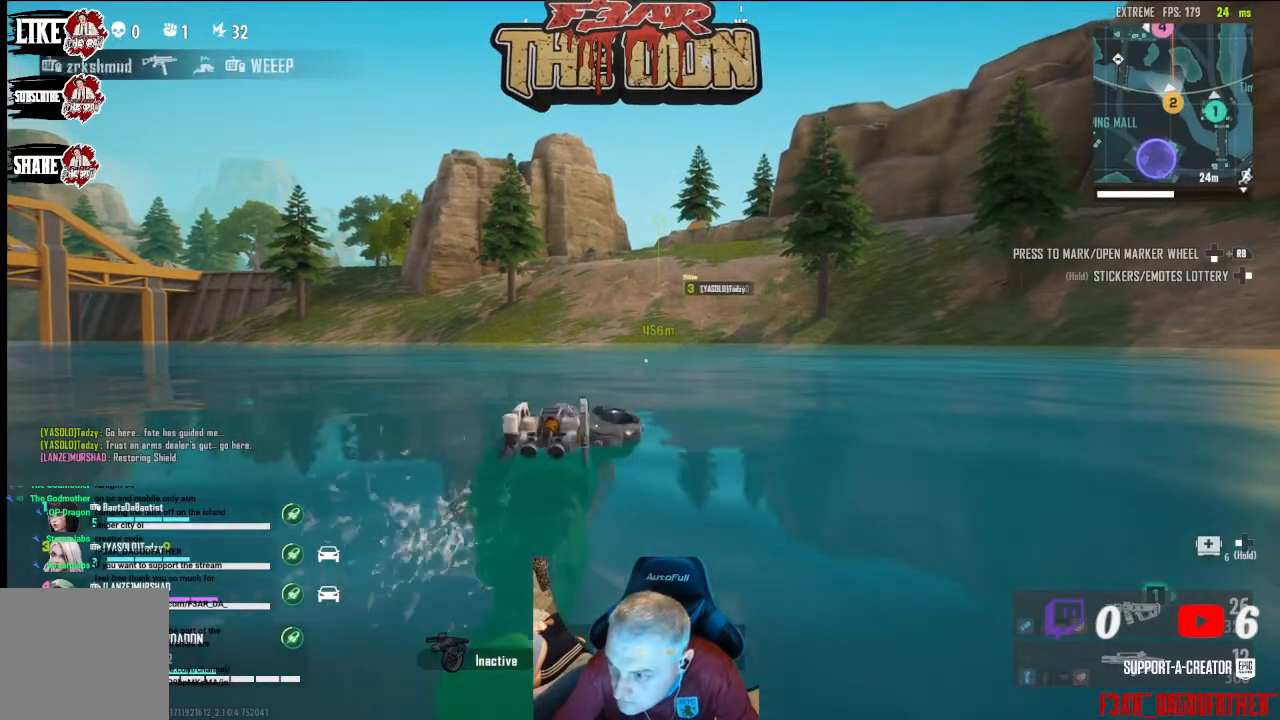
{"buttons": [], "left_stick": "up", "right_stick": "center", "events": []}
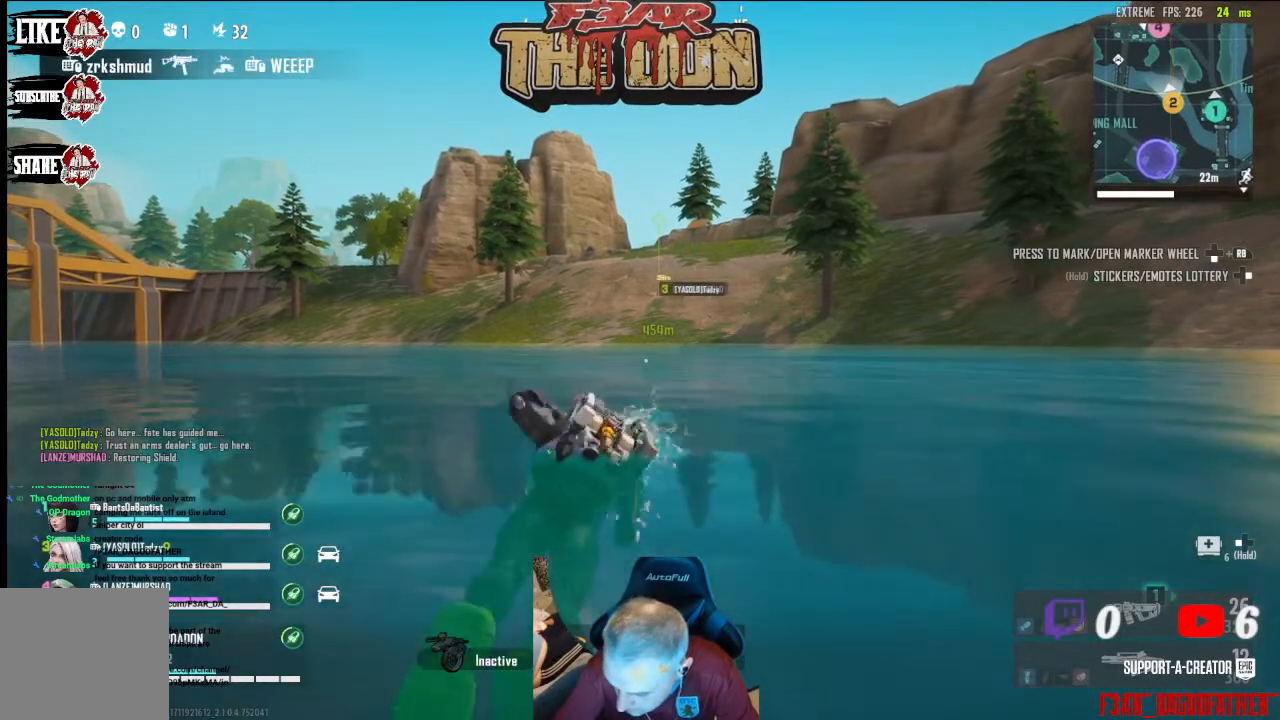
{"buttons": [], "left_stick": "up", "right_stick": "center", "events": []}
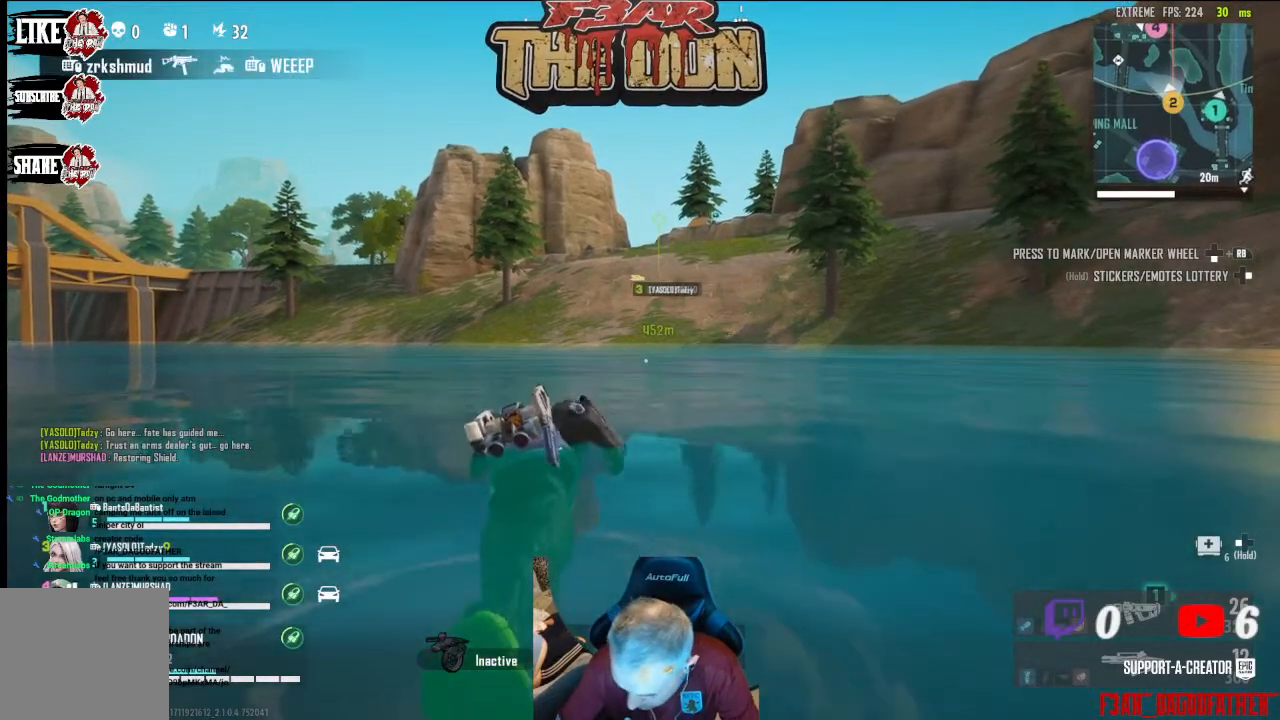
{"buttons": [], "left_stick": "up", "right_stick": "center", "events": []}
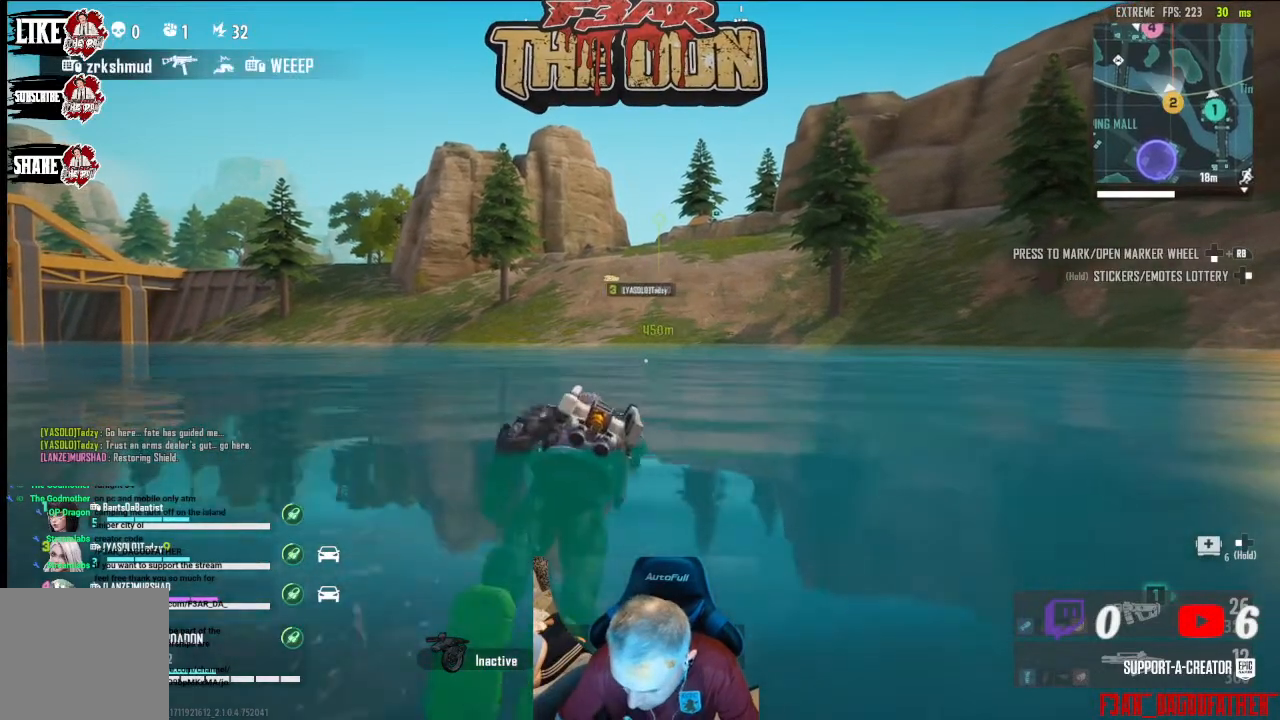
{"buttons": [], "left_stick": "up", "right_stick": "center", "events": [[300, "Y", "down"], [400, "Y", "up"]]}